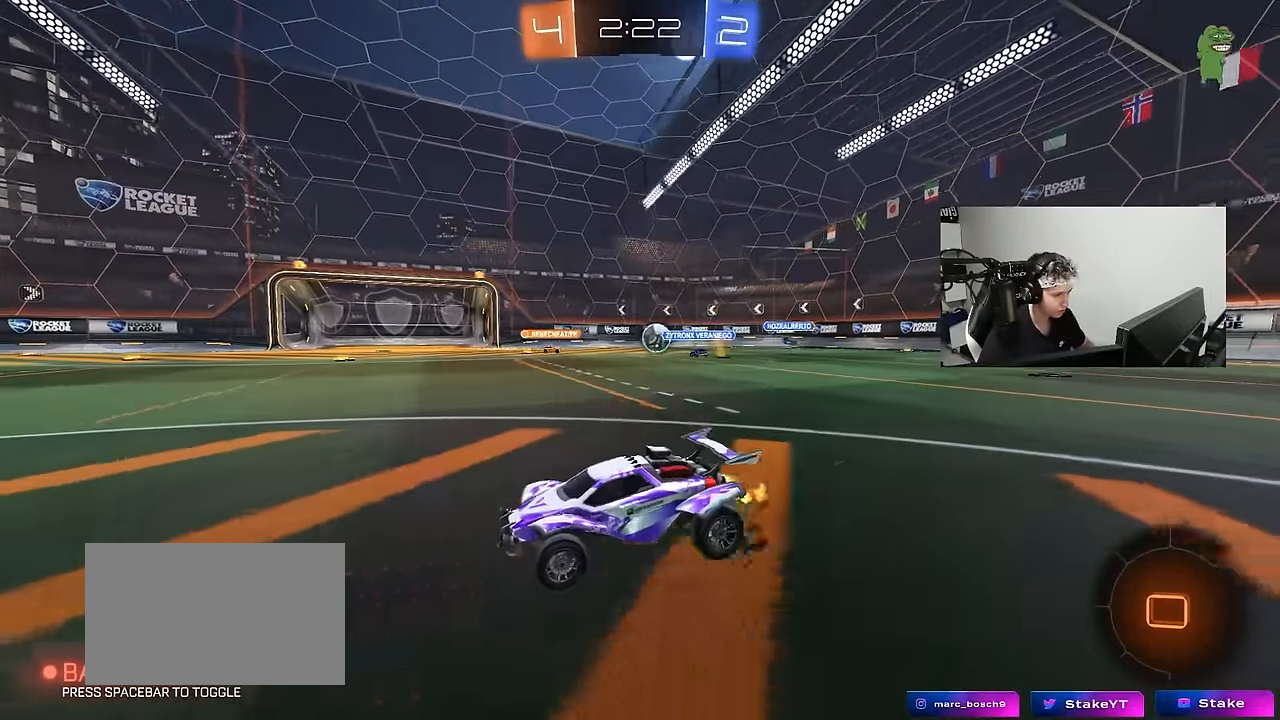
Gameplay with keyboard and mouse; each line is a JSON object with the keys and mouse buttons held at the frame after it. "events" lists presses ("down") and releases ("up") of "1", "2", "3", "4", "5", "a", "alt", "c", "caps_lock", "ctrl", "d", "e", "f", "g", "q", "r", "s", "shift", "space", "t", "tab", "v", "w", "x", "z", "mouse_left", "mouse_wheel" and "mouse_right" between this image and that frame as [ms after this image, input, new state], when the widget could be followed in between. "mouse_left", "mouse_wheel", "mouse_right" = the "left", "wheel", "right" buttons of the "mouse" list. No other keys are recorded. "wheel" means that the mouse wheel is clicked or scrolled. Mouse movement is not recorded.
{"keys": ["w"], "mouse": ["right"], "events": [[200, "mouse_left", "down"], [250, "mouse_right", "down"], [284, "d", "up"], [384, "mouse_right", "up"], [434, "mouse_left", "up"], [434, "mouse_right", "down"]]}
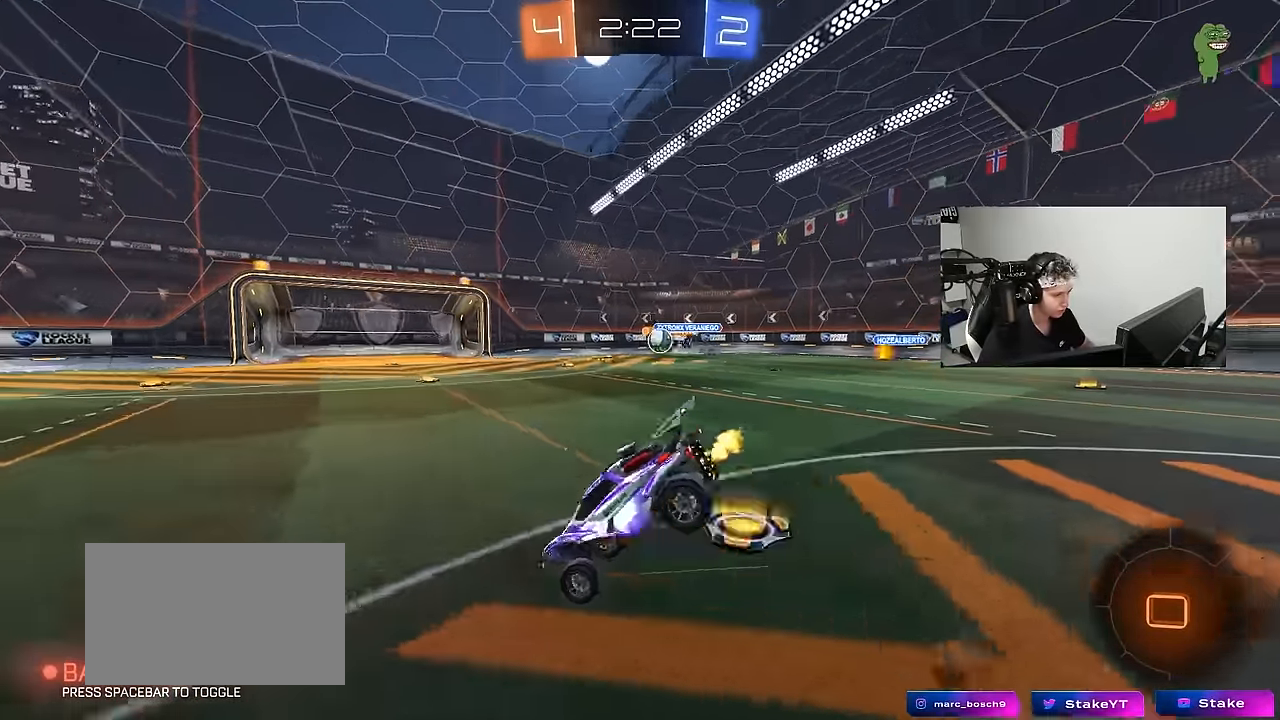
{"keys": [], "mouse": [], "events": [[67, "mouse_right", "up"], [400, "d", "down"], [400, "w", "up"], [500, "d", "up"]]}
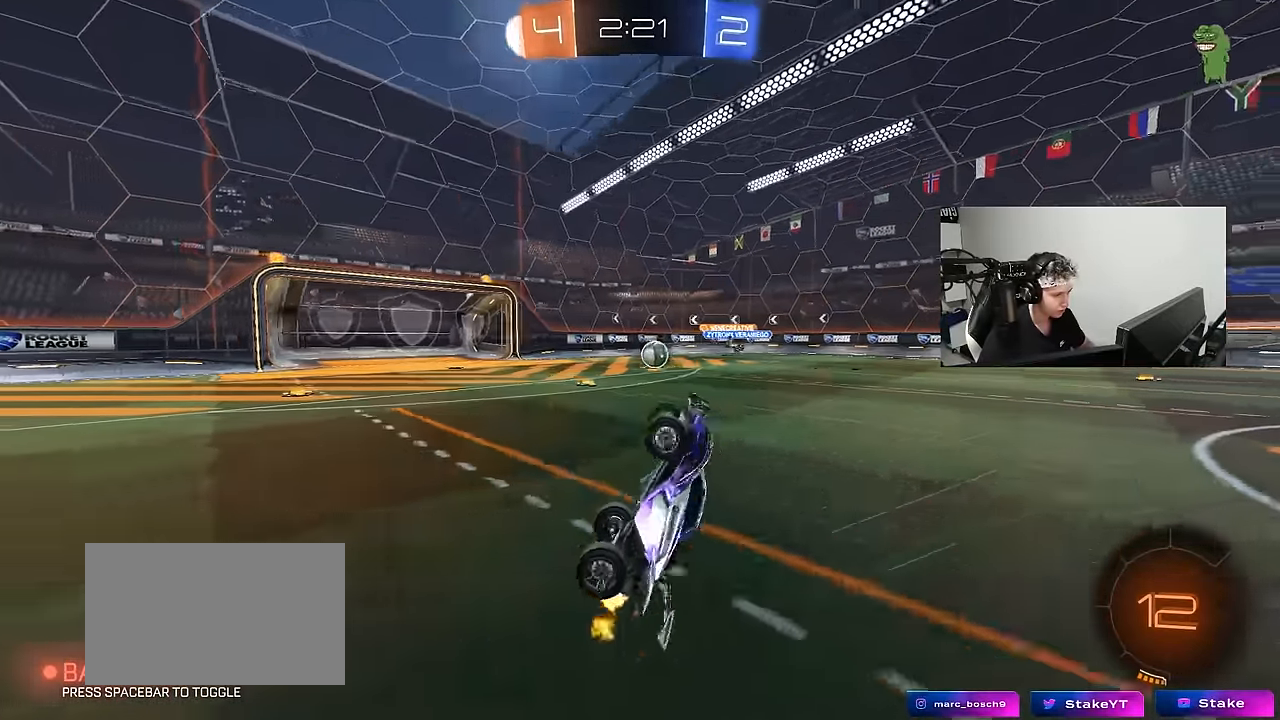
{"keys": ["d", "w"], "mouse": [], "events": [[134, "d", "down"], [267, "d", "up"], [417, "d", "down"], [417, "w", "down"]]}
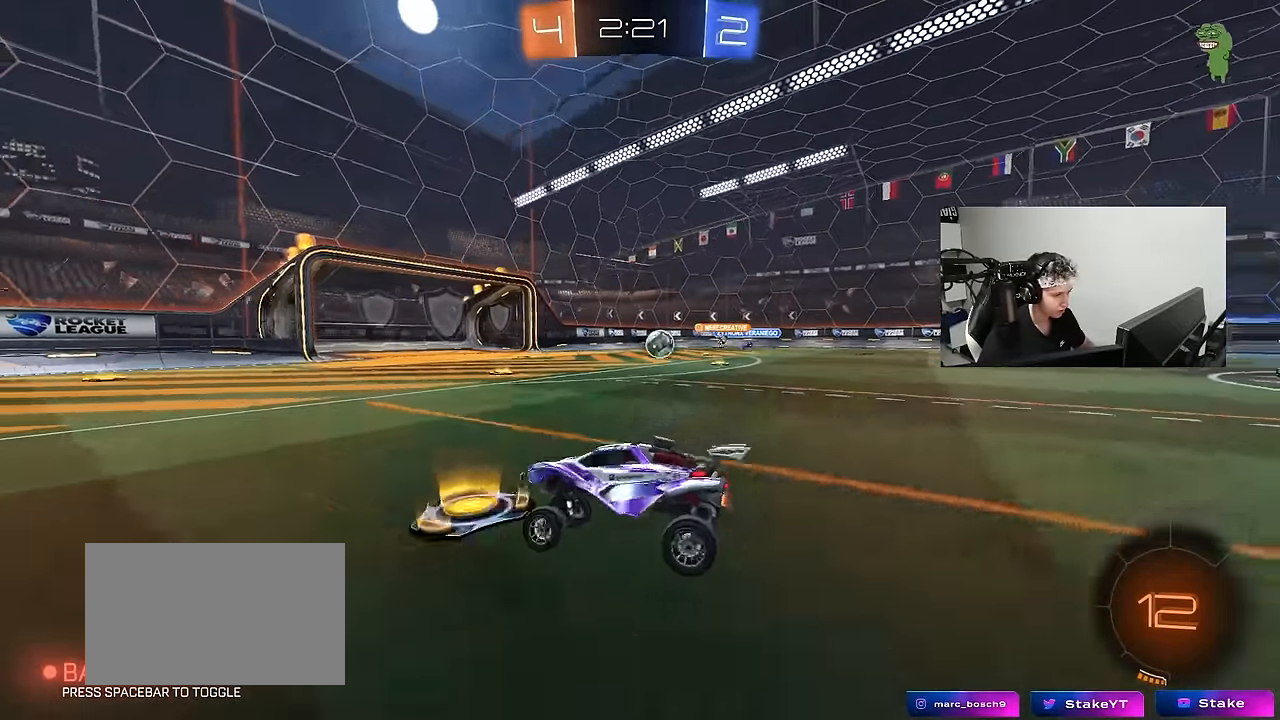
{"keys": ["w"], "mouse": ["left"], "events": [[100, "mouse_left", "down"], [100, "shift", "down"], [200, "shift", "up"], [250, "d", "up"], [334, "a", "down"], [434, "a", "up"]]}
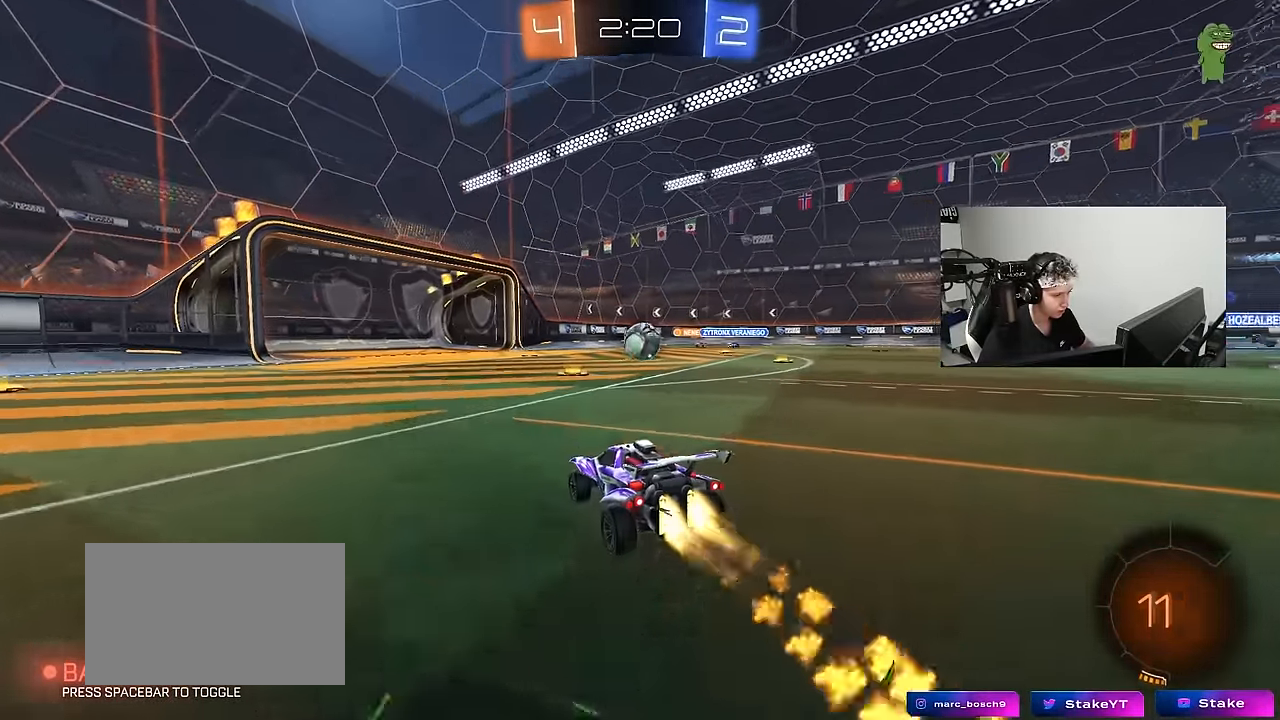
{"keys": ["a", "shift", "w"], "mouse": ["right"], "events": [[117, "d", "down"], [267, "mouse_left", "up"], [300, "mouse_right", "down"], [350, "d", "up"], [400, "a", "down"], [400, "mouse_right", "up"], [400, "shift", "down"], [450, "mouse_right", "down"]]}
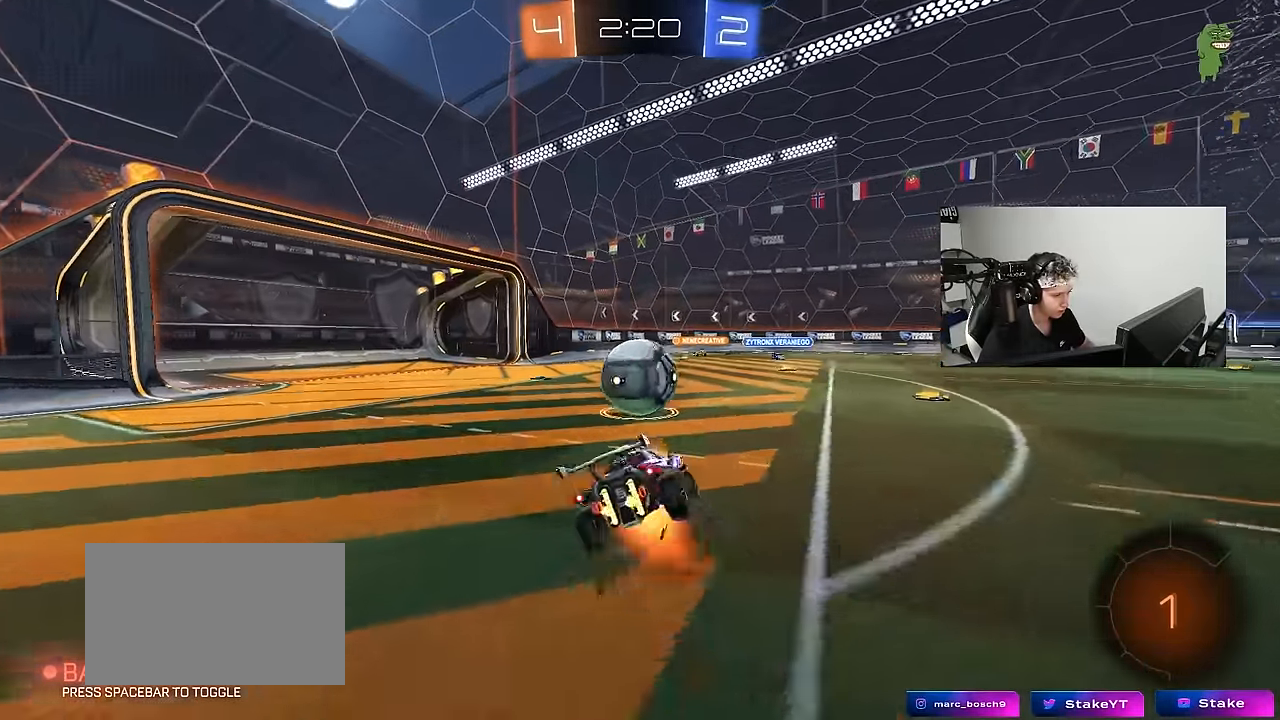
{"keys": ["a", "s", "shift"], "mouse": ["left"], "events": [[34, "s", "down"], [34, "w", "up"], [84, "mouse_left", "down"], [134, "mouse_right", "up"], [134, "s", "up"], [234, "s", "down"], [367, "s", "up"], [467, "s", "down"]]}
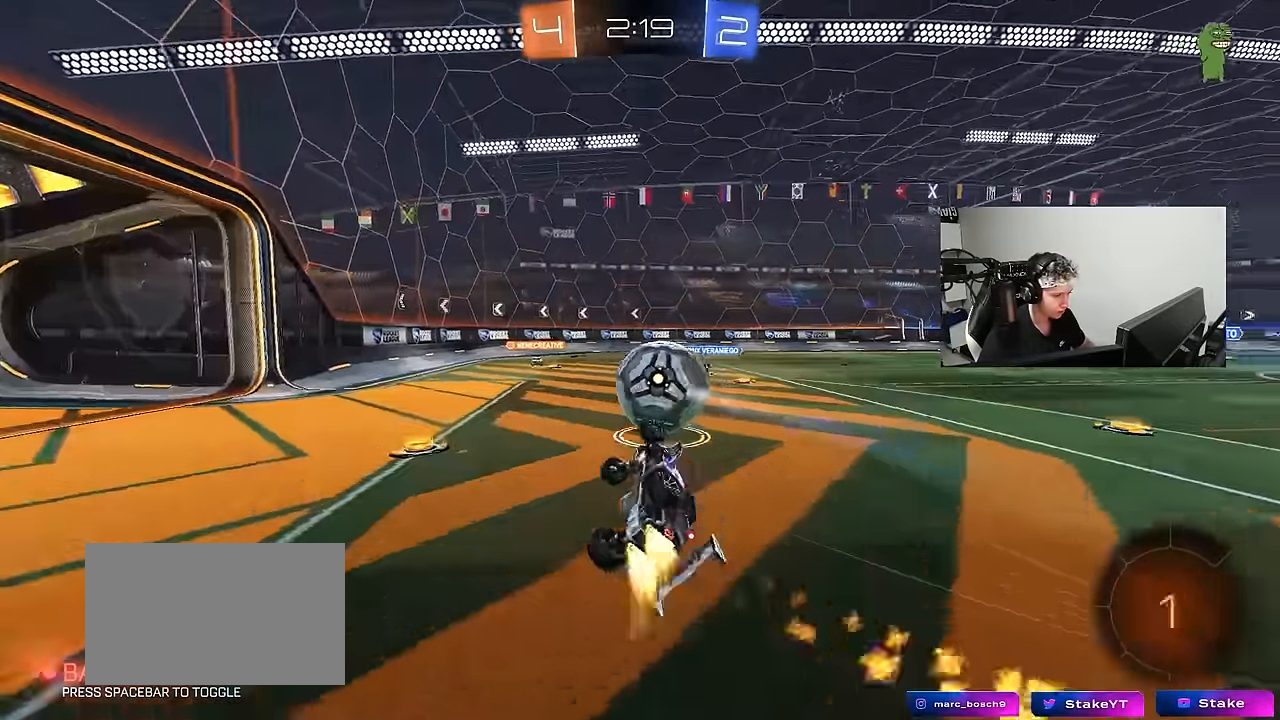
{"keys": ["w"], "mouse": [], "events": [[150, "shift", "up"], [200, "s", "up"], [284, "a", "up"], [284, "mouse_left", "up"], [434, "w", "down"]]}
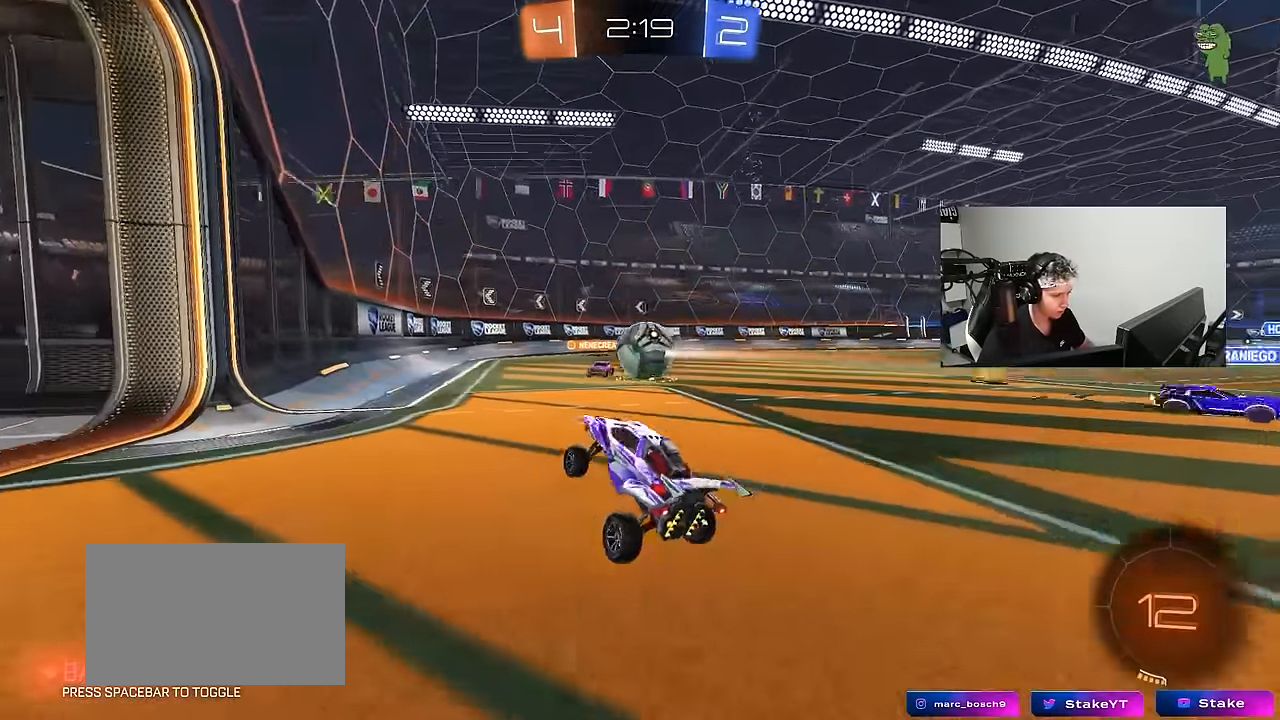
{"keys": ["d", "w"], "mouse": [], "events": [[34, "d", "down"], [267, "d", "up"], [400, "d", "down"]]}
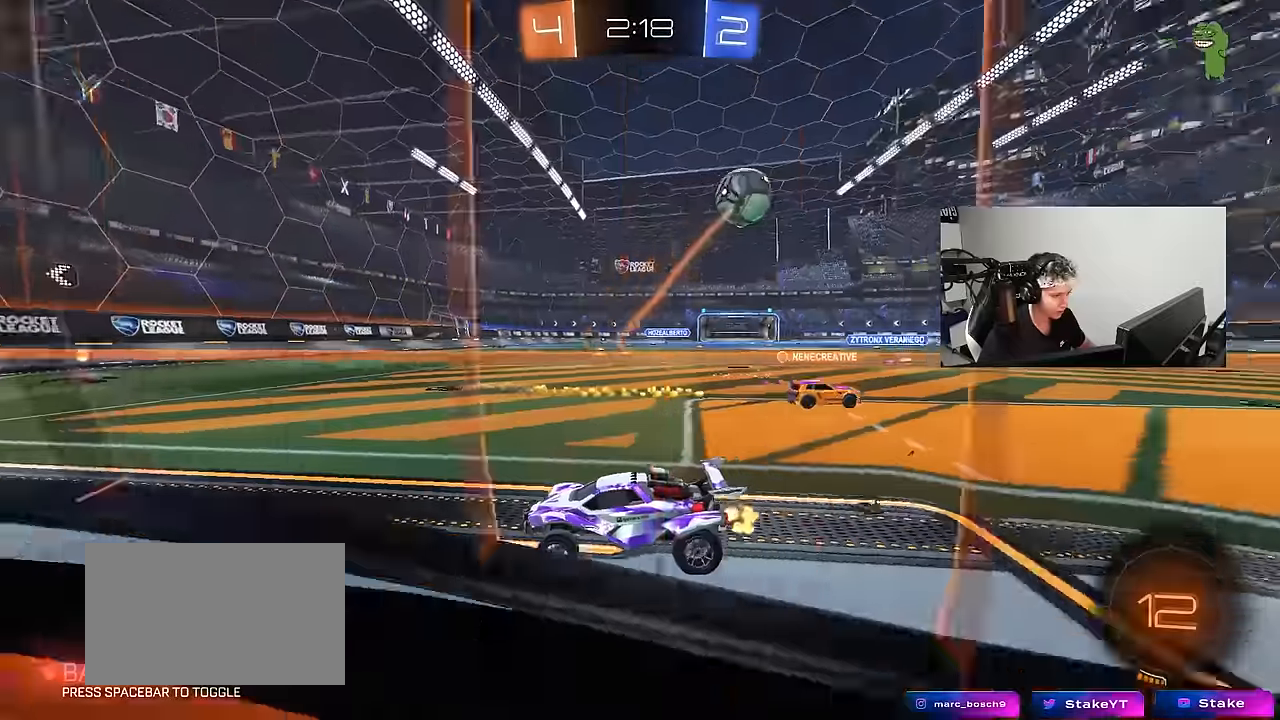
{"keys": ["w"], "mouse": ["left"], "events": [[50, "mouse_left", "down"], [84, "d", "up"], [134, "d", "down"], [367, "d", "up"]]}
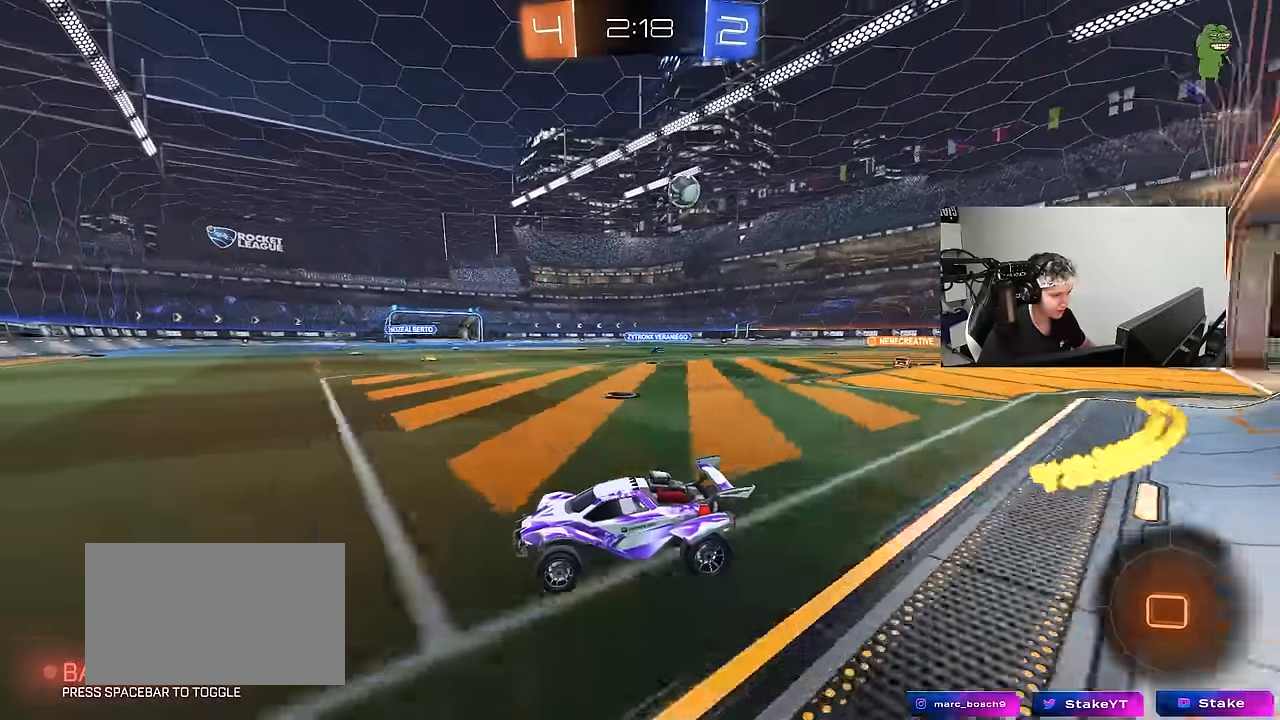
{"keys": ["d", "s"], "mouse": [], "events": [[50, "mouse_left", "up"], [150, "d", "down"], [200, "shift", "down"], [384, "w", "up"], [484, "s", "down"], [484, "shift", "up"]]}
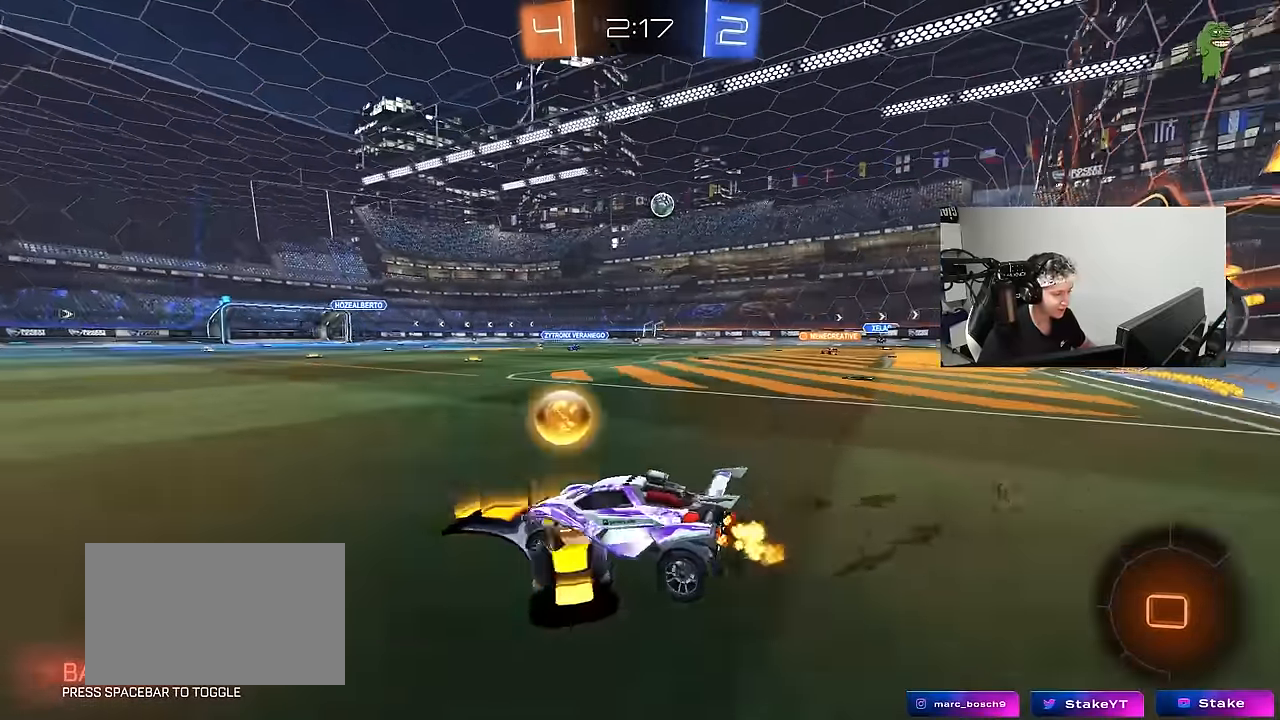
{"keys": ["d", "w"], "mouse": [], "events": [[34, "a", "down"], [34, "d", "up"], [167, "a", "up"], [167, "s", "up"], [267, "w", "down"], [450, "d", "down"]]}
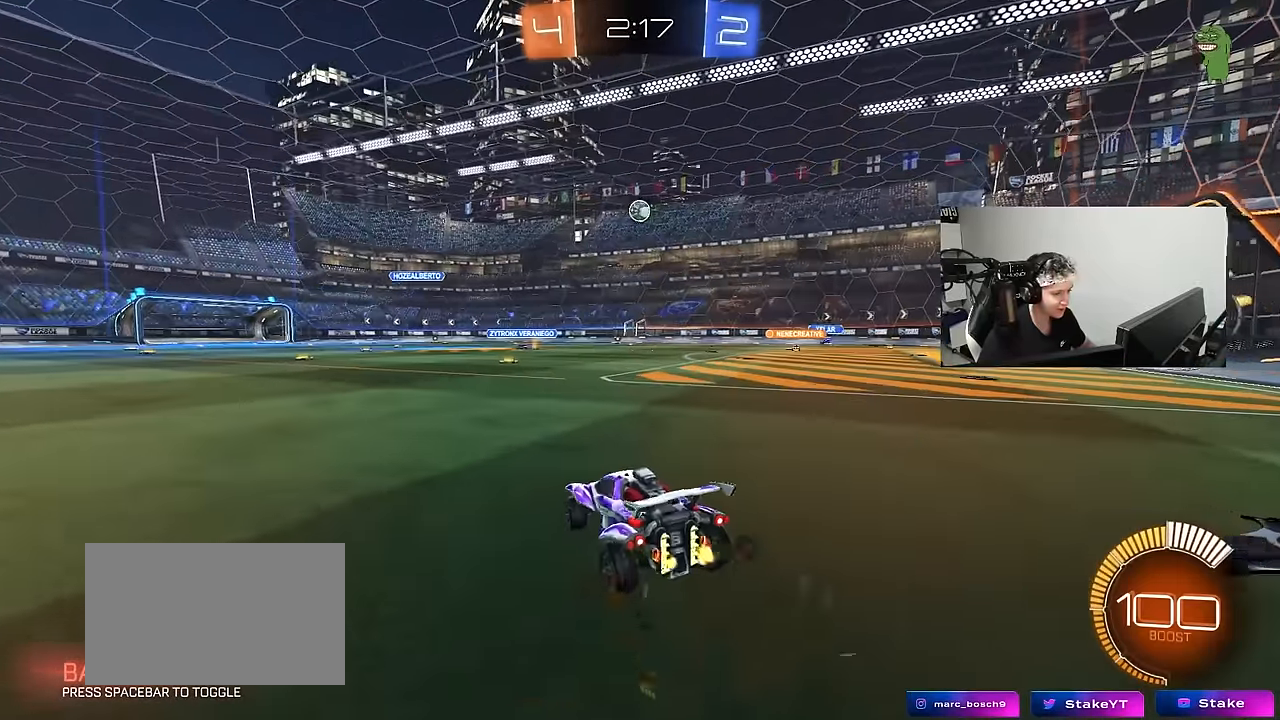
{"keys": ["d", "s", "shift"], "mouse": ["left", "right"], "events": [[184, "mouse_left", "down"], [184, "mouse_right", "down"], [234, "shift", "down"], [267, "mouse_right", "up"], [334, "mouse_right", "down"], [367, "s", "down"], [367, "w", "up"]]}
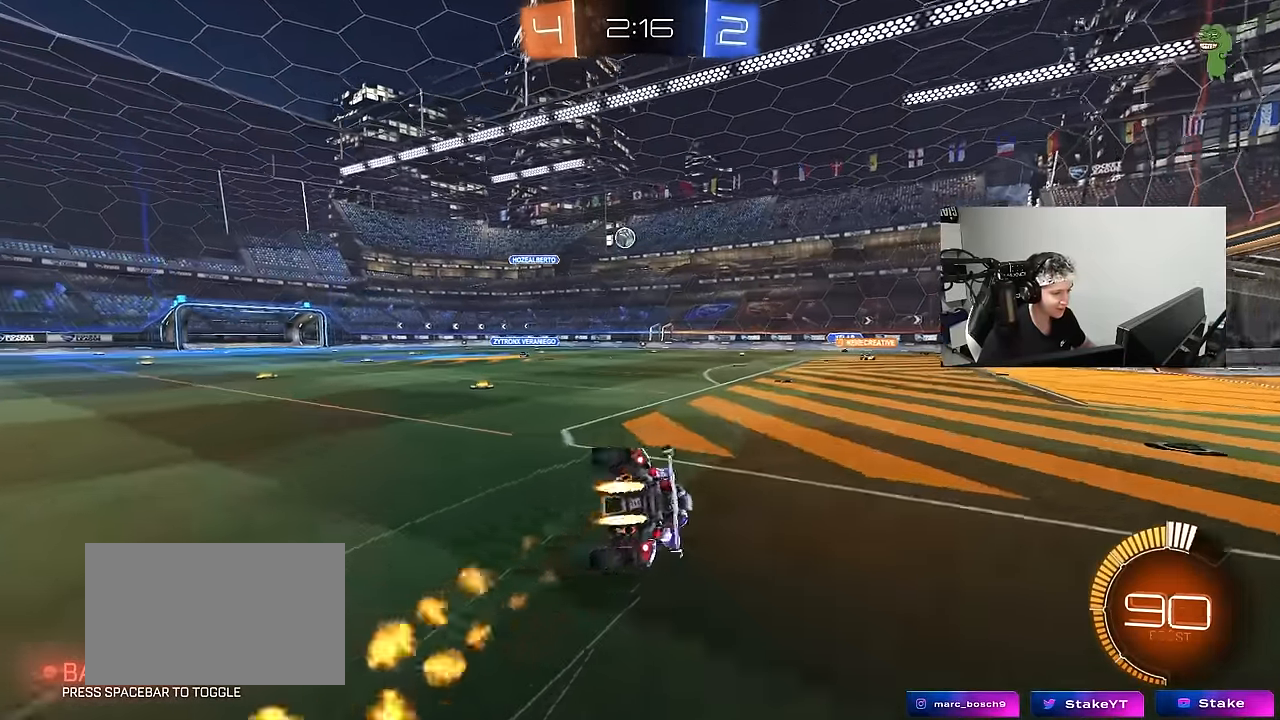
{"keys": ["d", "s", "shift"], "mouse": [], "events": [[17, "mouse_right", "up"], [150, "mouse_left", "up"], [150, "s", "up"], [284, "s", "down"]]}
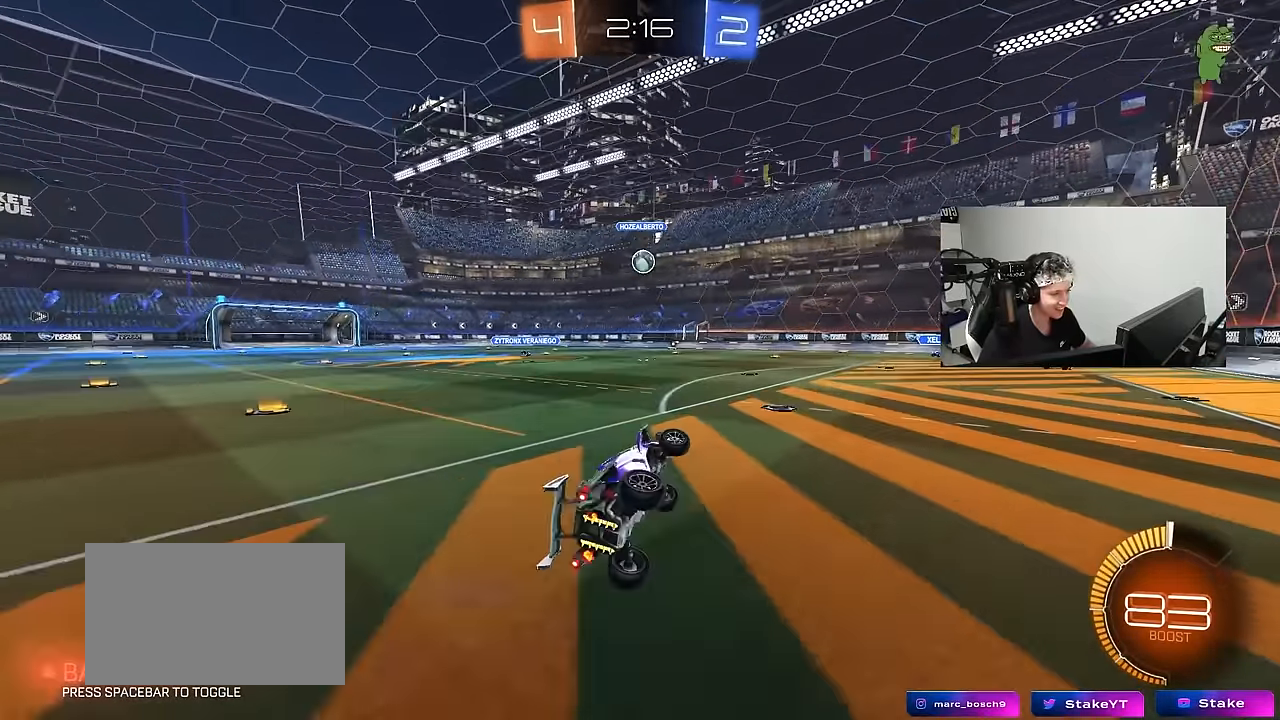
{"keys": ["d", "w"], "mouse": [], "events": [[34, "s", "up"], [34, "shift", "up"], [67, "d", "up"], [167, "d", "down"], [250, "w", "down"]]}
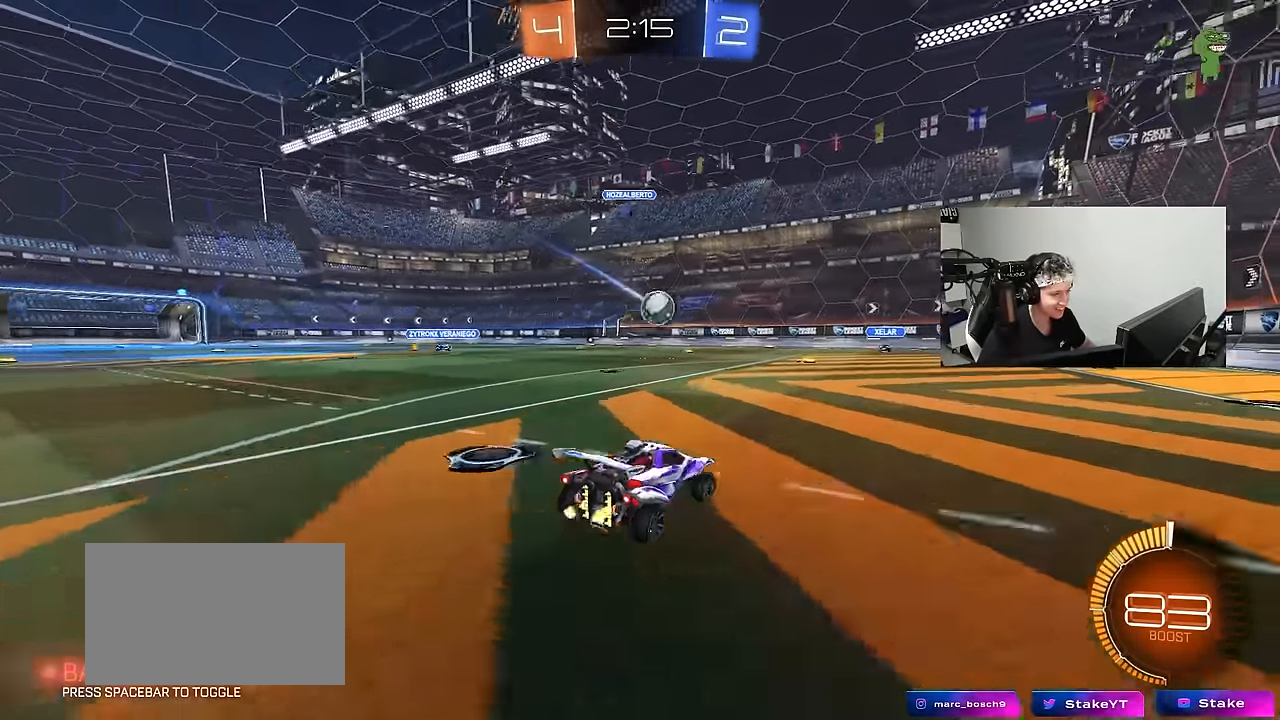
{"keys": ["d"], "mouse": ["left", "right"], "events": [[84, "mouse_left", "down"], [84, "mouse_right", "down"], [84, "w", "up"], [134, "d", "up"], [184, "a", "down"], [184, "s", "down"], [184, "shift", "down"], [267, "a", "up"], [267, "s", "up"], [267, "shift", "up"], [467, "d", "down"]]}
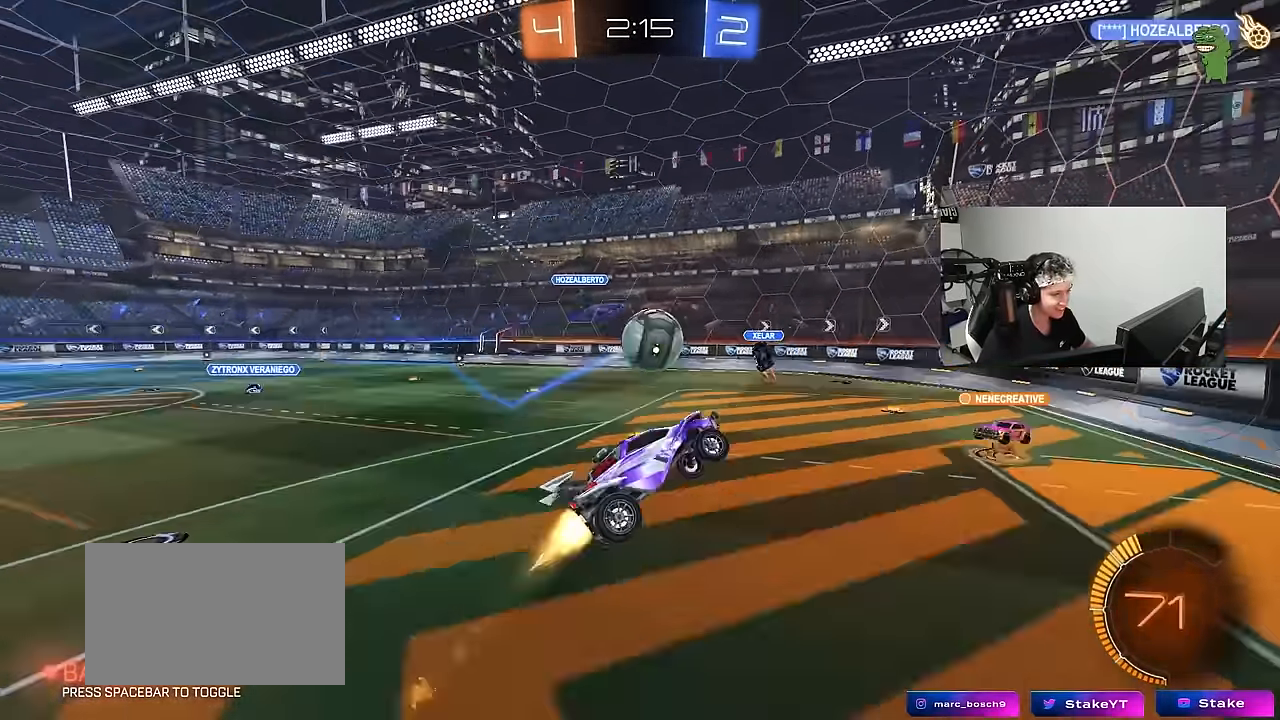
{"keys": ["a", "s"], "mouse": [], "events": [[50, "d", "up"], [50, "mouse_right", "up"], [50, "shift", "down"], [100, "a", "down"], [334, "mouse_left", "up"], [334, "s", "down"], [483, "shift", "up"]]}
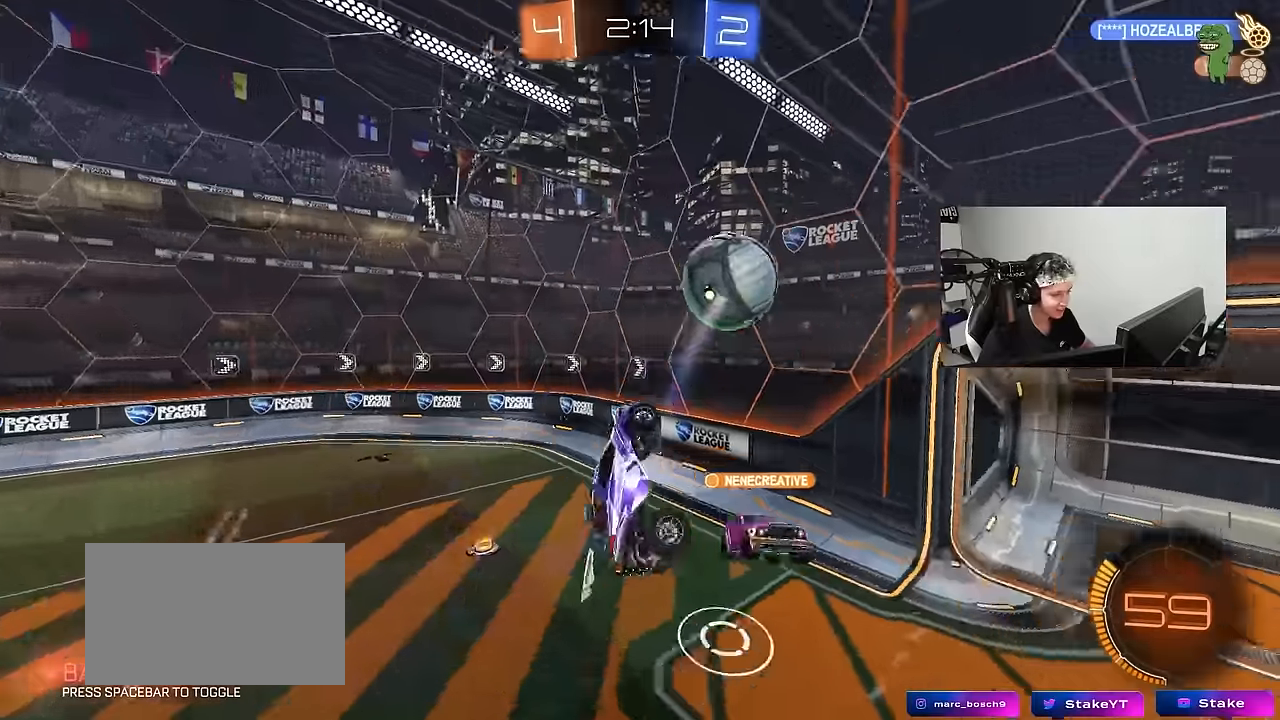
{"keys": ["d", "shift"], "mouse": [], "events": [[67, "a", "up"], [67, "s", "up"], [167, "shift", "down"], [217, "a", "down"], [350, "shift", "up"], [350, "w", "down"], [400, "a", "up"], [400, "d", "down"], [400, "w", "up"], [450, "shift", "down"]]}
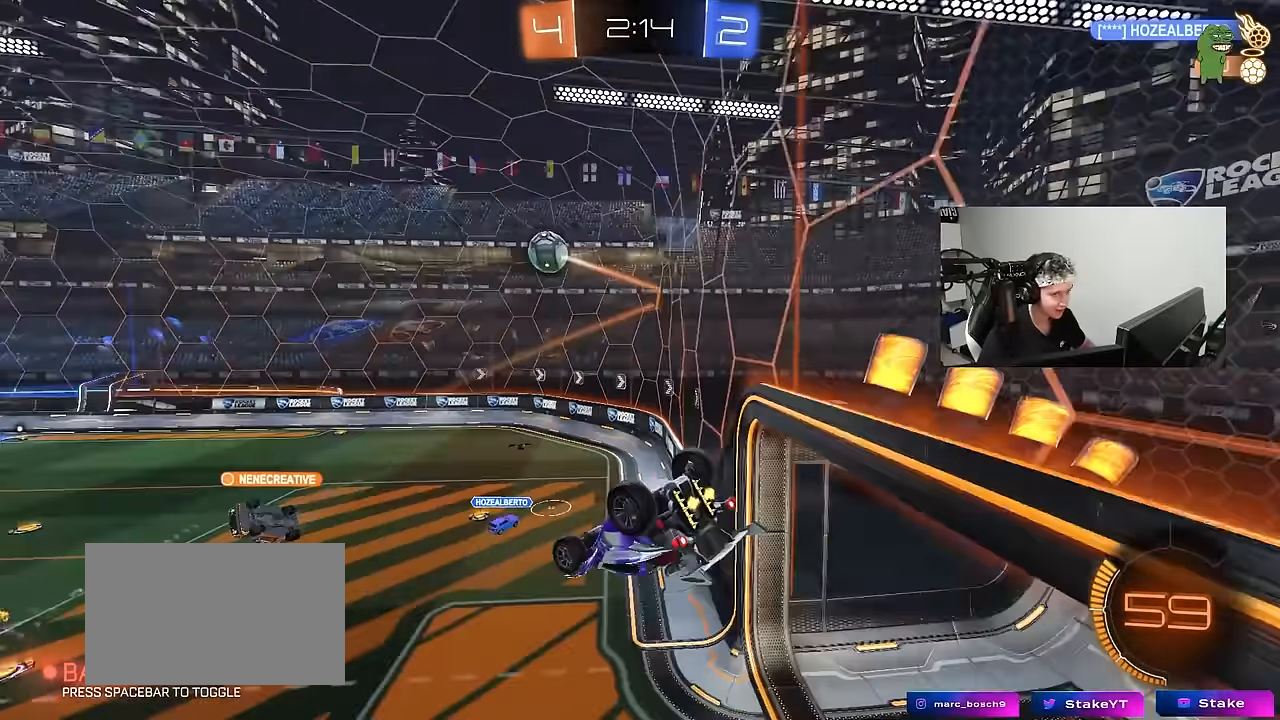
{"keys": ["d", "shift", "w"], "mouse": [], "events": [[50, "w", "down"]]}
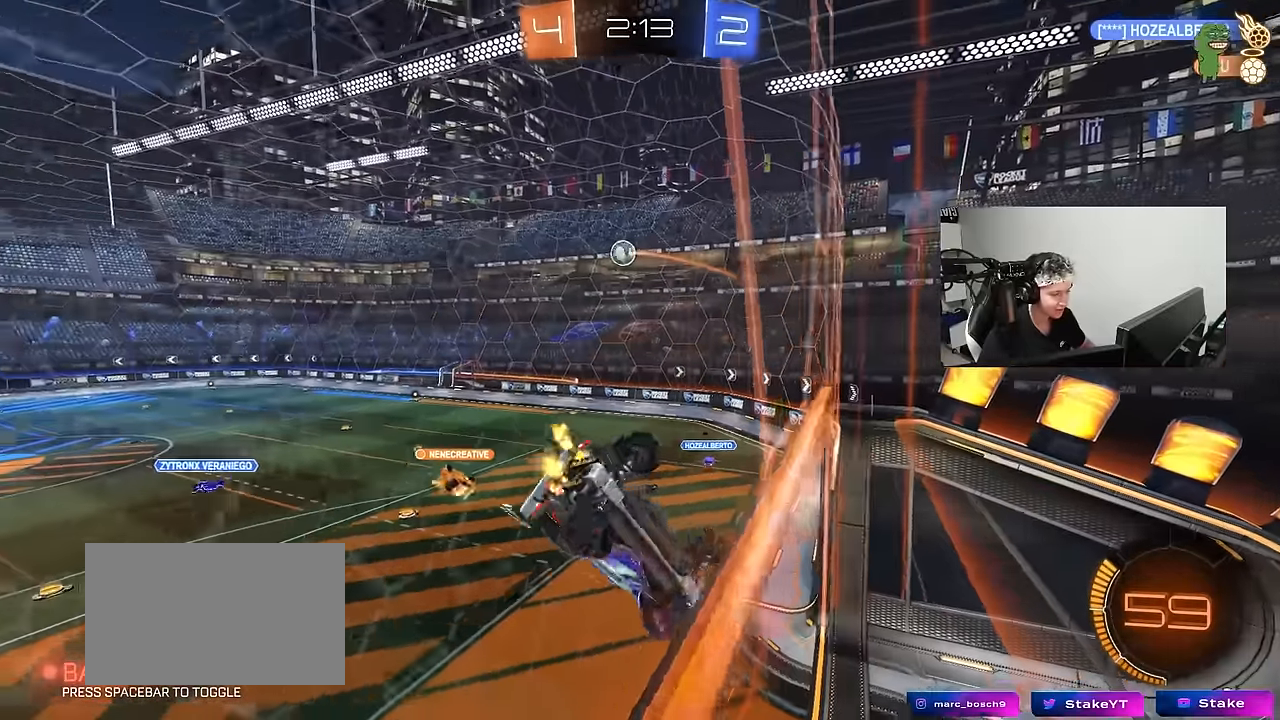
{"keys": ["d"], "mouse": ["right"], "events": [[17, "shift", "up"], [283, "d", "up"], [333, "mouse_right", "down"], [333, "w", "up"], [483, "d", "down"]]}
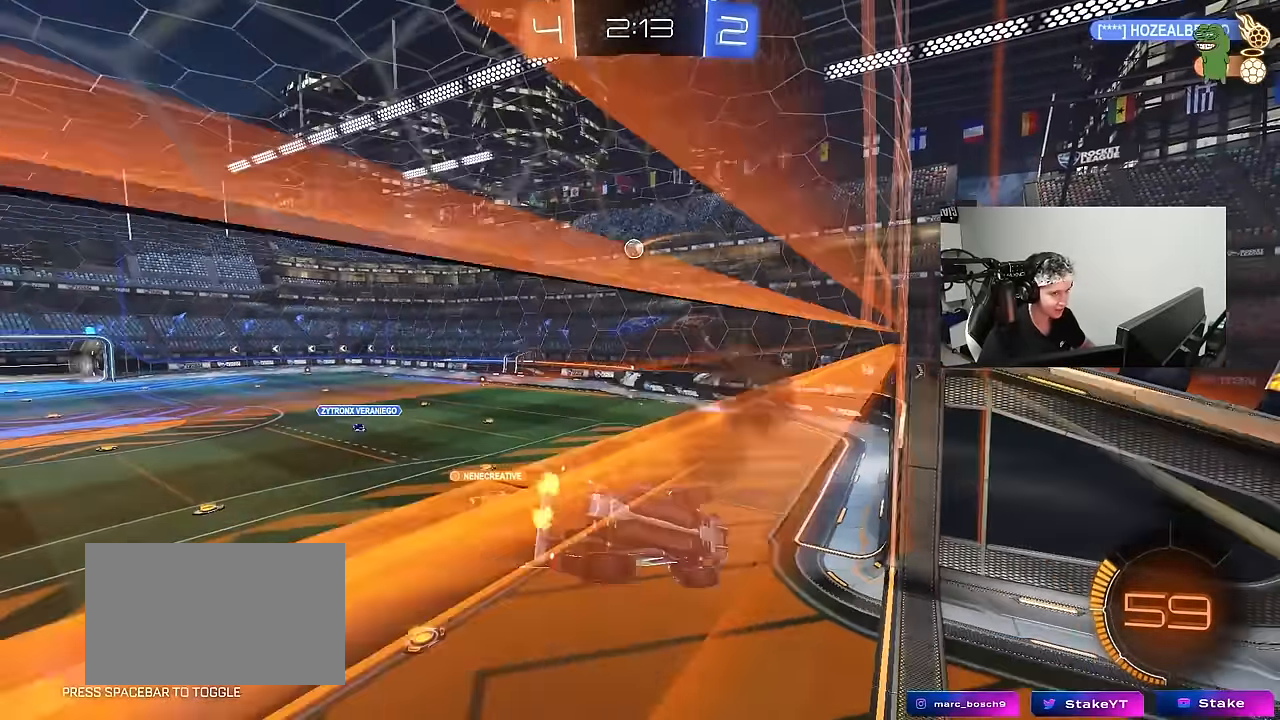
{"keys": ["tab"], "mouse": [], "events": [[17, "mouse_right", "up"], [17, "s", "down"], [17, "shift", "down"], [217, "a", "down"], [267, "d", "up"], [300, "shift", "up"], [350, "a", "up"], [350, "s", "up"], [450, "tab", "down"]]}
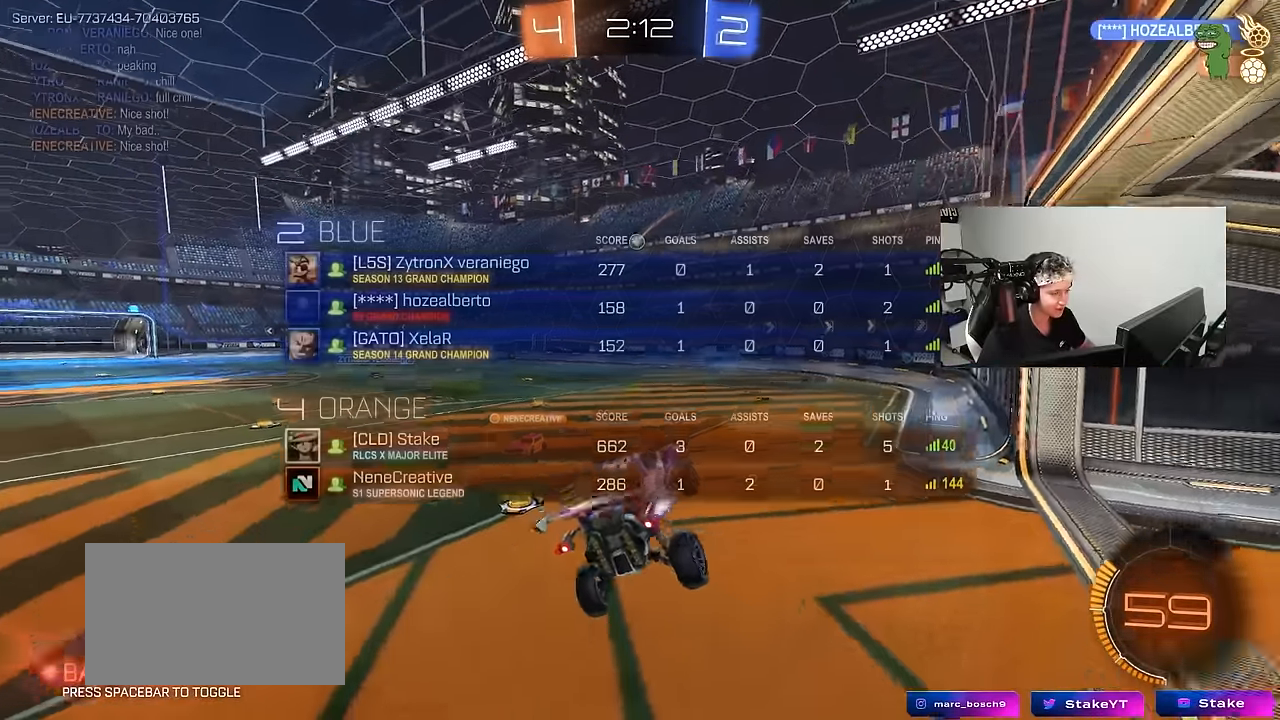
{"keys": ["a", "w"], "mouse": [], "events": [[183, "w", "down"], [233, "mouse_right", "down"], [267, "tab", "up"], [417, "a", "down"], [417, "mouse_right", "up"]]}
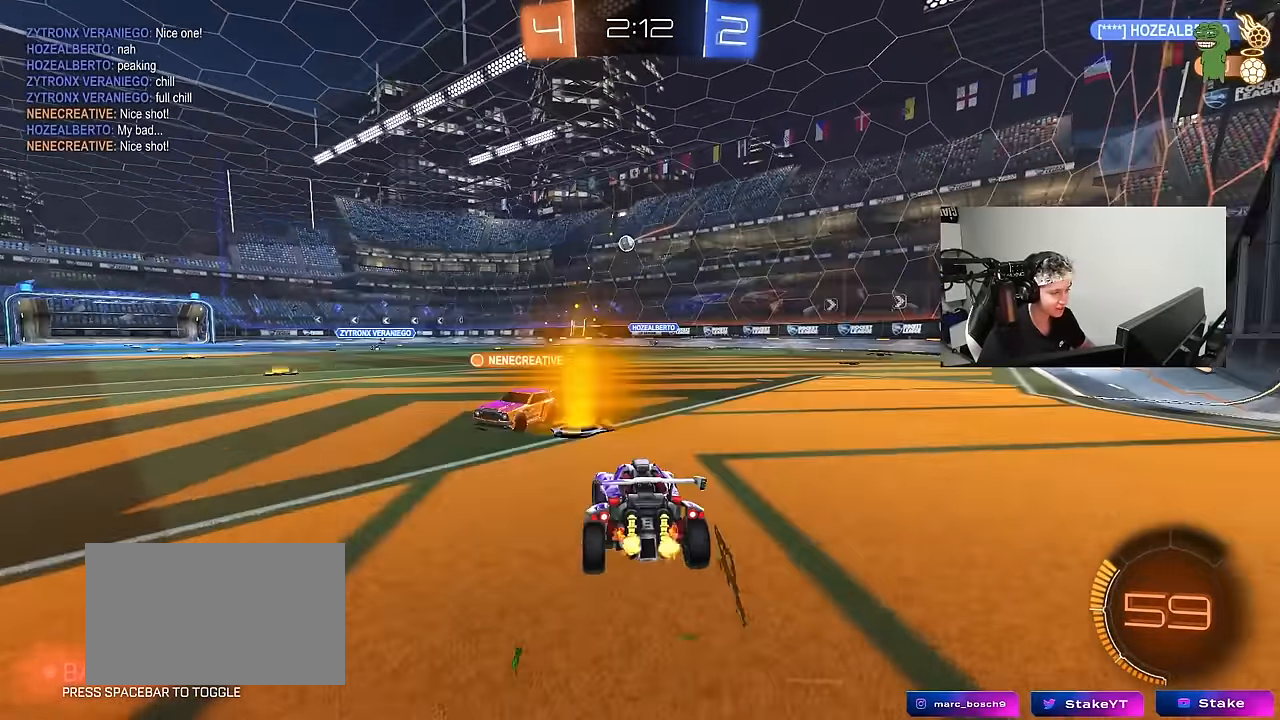
{"keys": ["w"], "mouse": [], "events": [[50, "a", "up"], [200, "d", "down"], [333, "d", "up"]]}
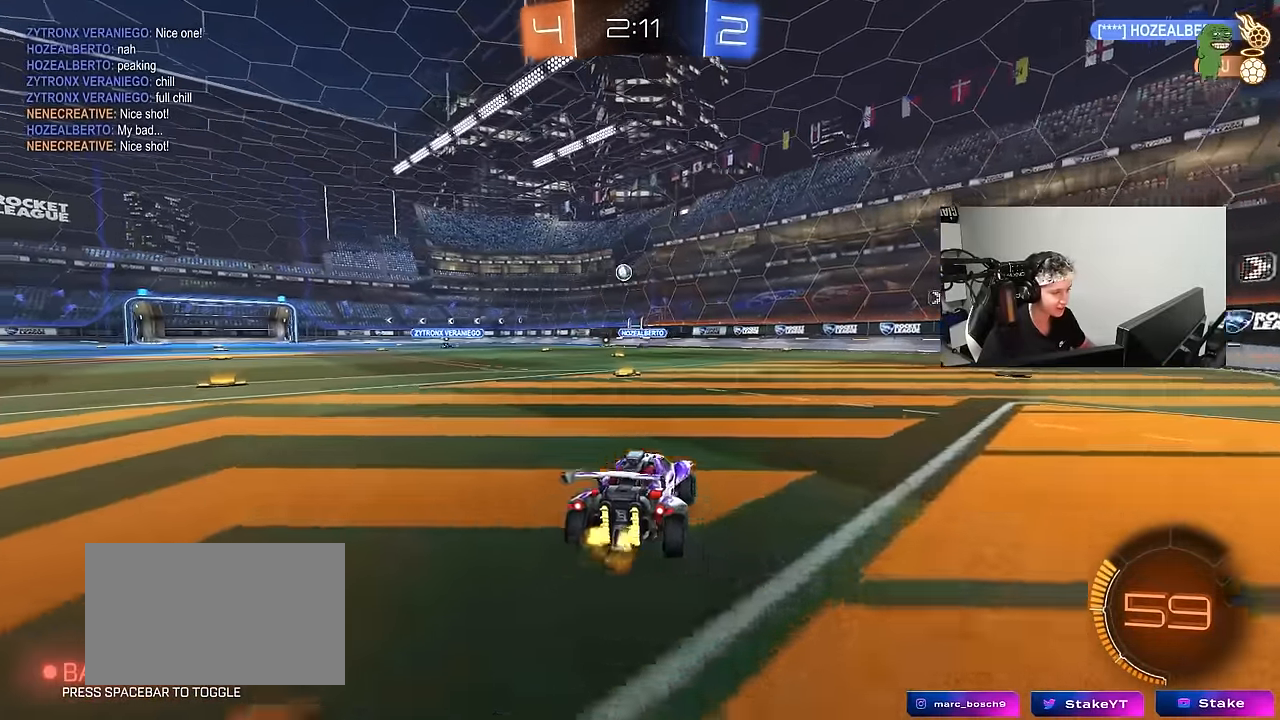
{"keys": ["d", "w"], "mouse": ["left"], "events": [[33, "a", "down"], [167, "a", "up"], [450, "d", "down"], [500, "mouse_left", "down"]]}
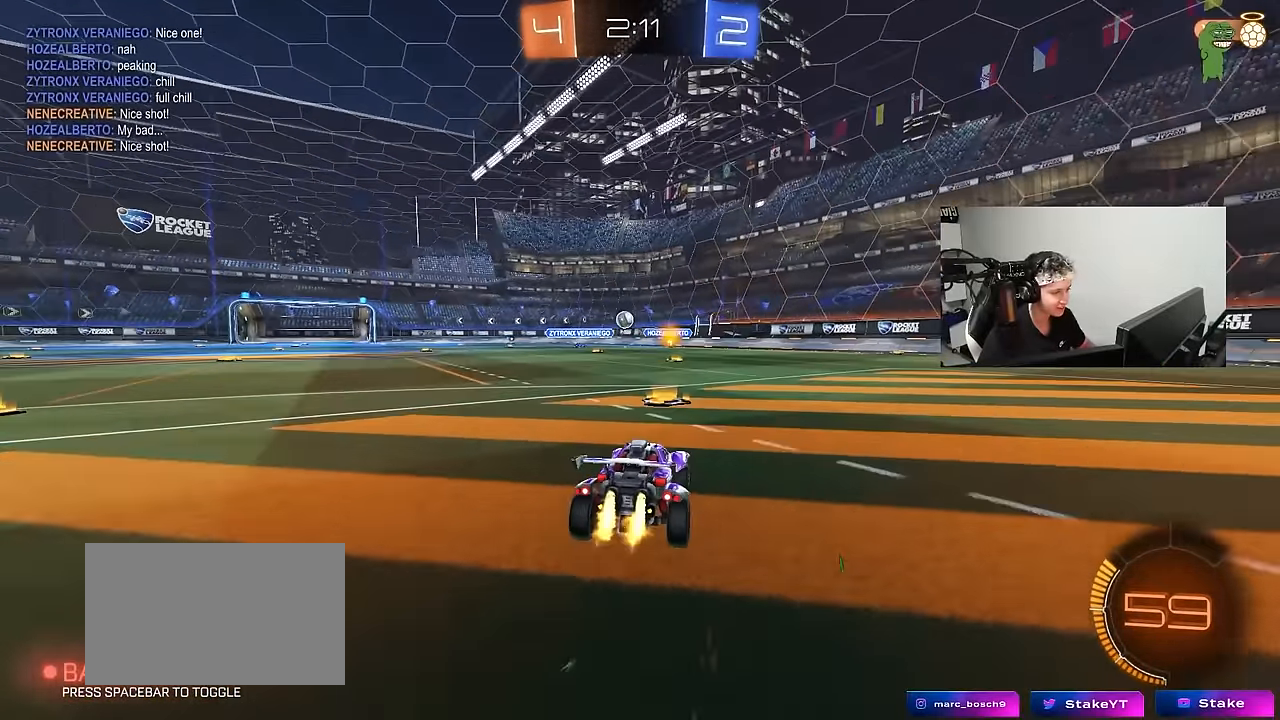
{"keys": ["d", "w"], "mouse": ["left"], "events": [[83, "d", "up"], [183, "mouse_left", "up"], [283, "a", "down"], [283, "mouse_left", "down"], [417, "a", "up"], [417, "d", "down"]]}
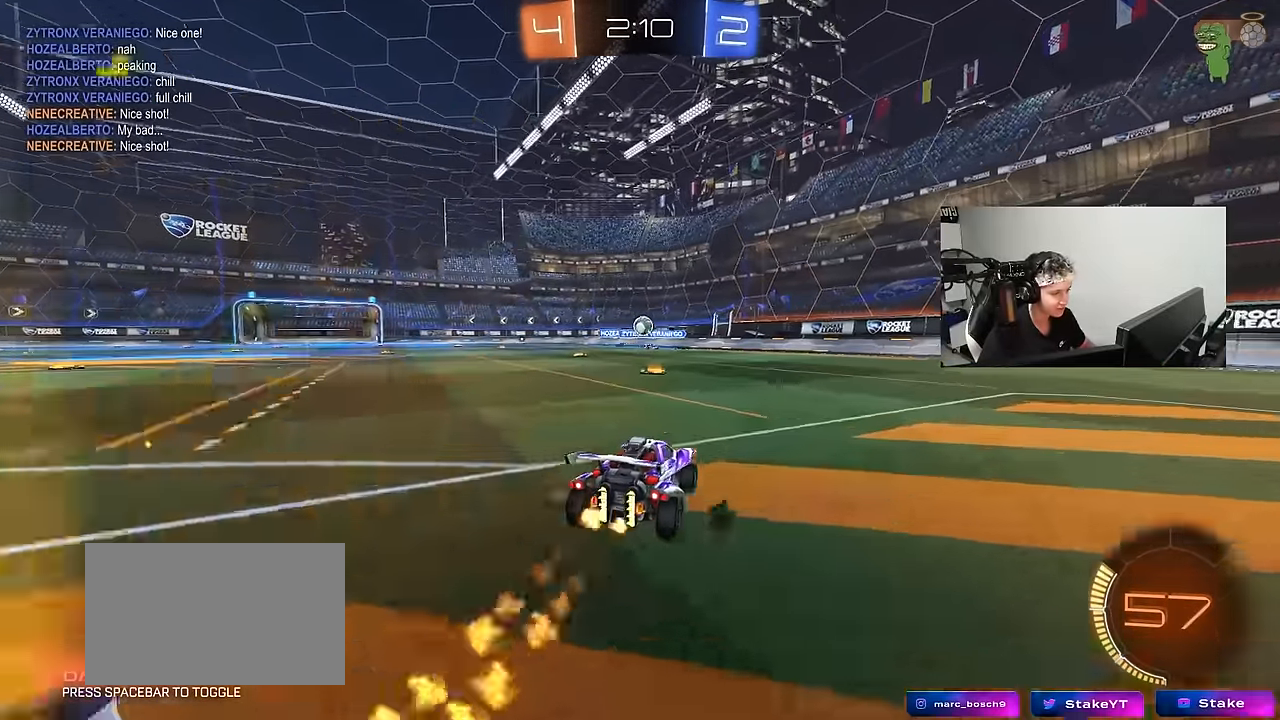
{"keys": ["w"], "mouse": ["left"], "events": [[17, "mouse_left", "up"], [50, "d", "up"], [150, "d", "down"], [383, "d", "up"], [383, "mouse_left", "down"]]}
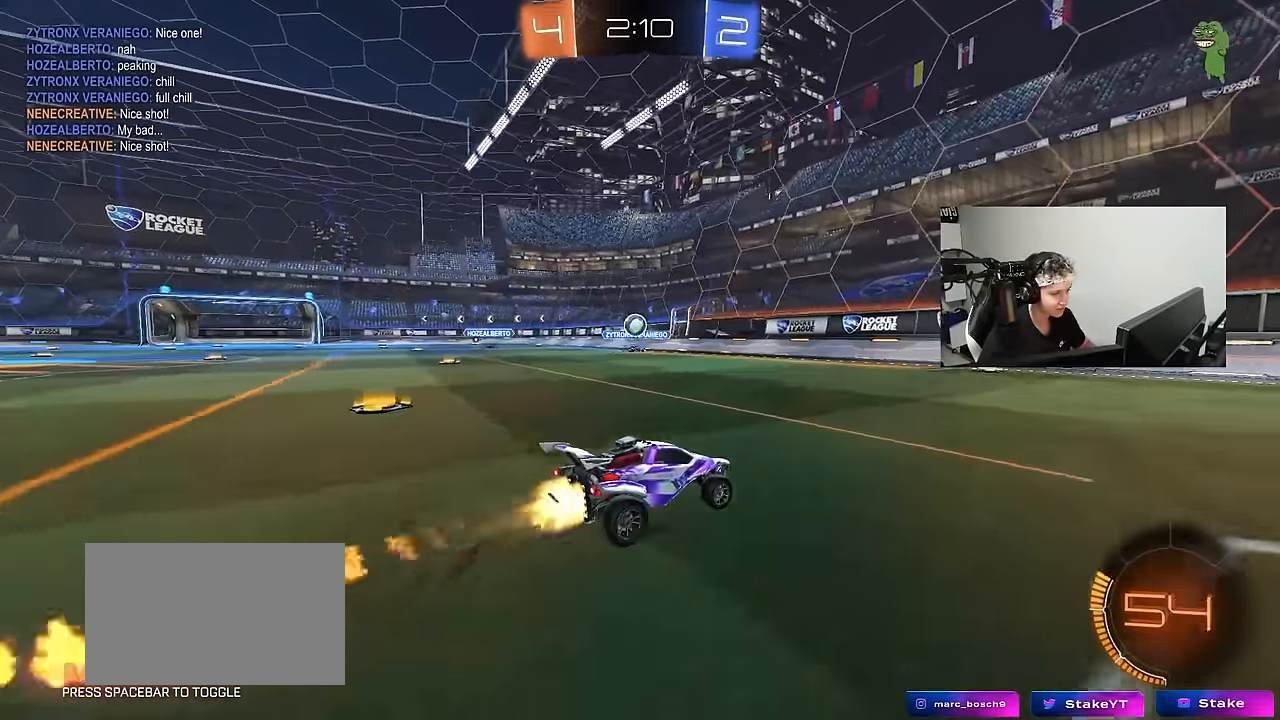
{"keys": ["a", "w"], "mouse": [], "events": [[33, "d", "down"], [117, "d", "up"], [167, "mouse_left", "up"], [217, "a", "down"], [350, "shift", "down"], [450, "shift", "up"]]}
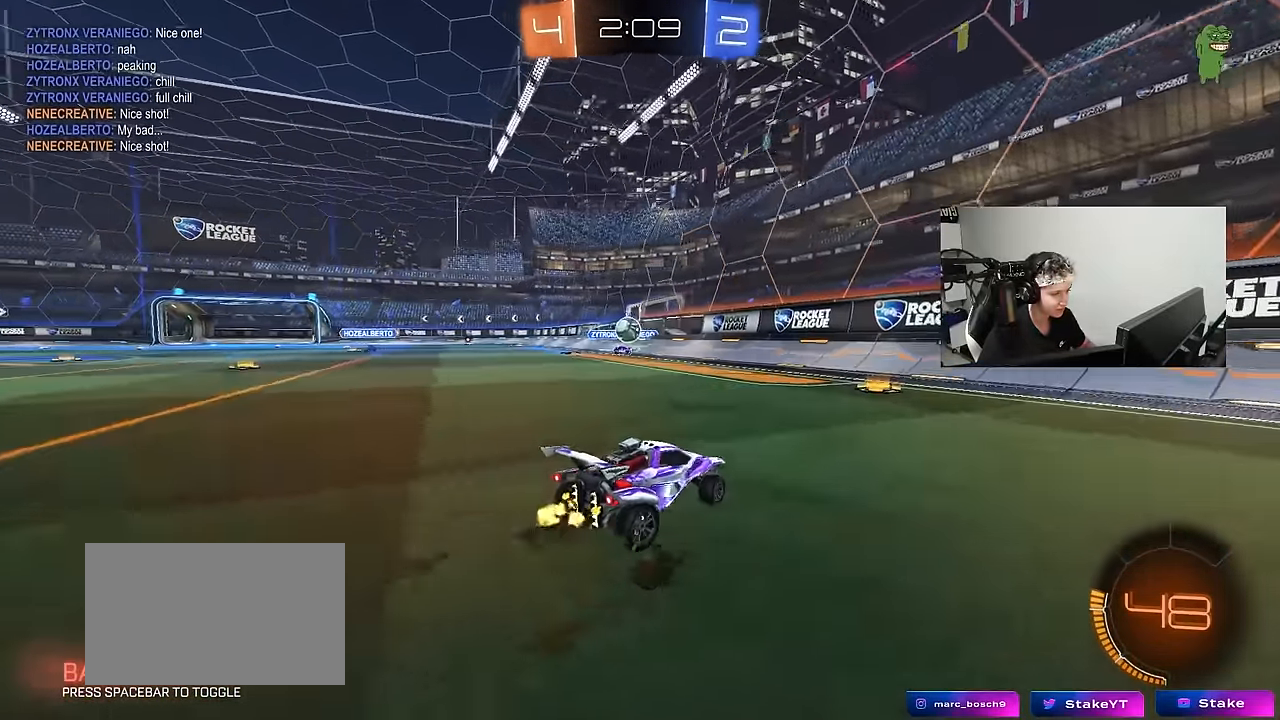
{"keys": ["a"], "mouse": [], "events": [[33, "a", "up"], [133, "w", "up"], [233, "a", "down"], [233, "s", "down"], [467, "s", "up"]]}
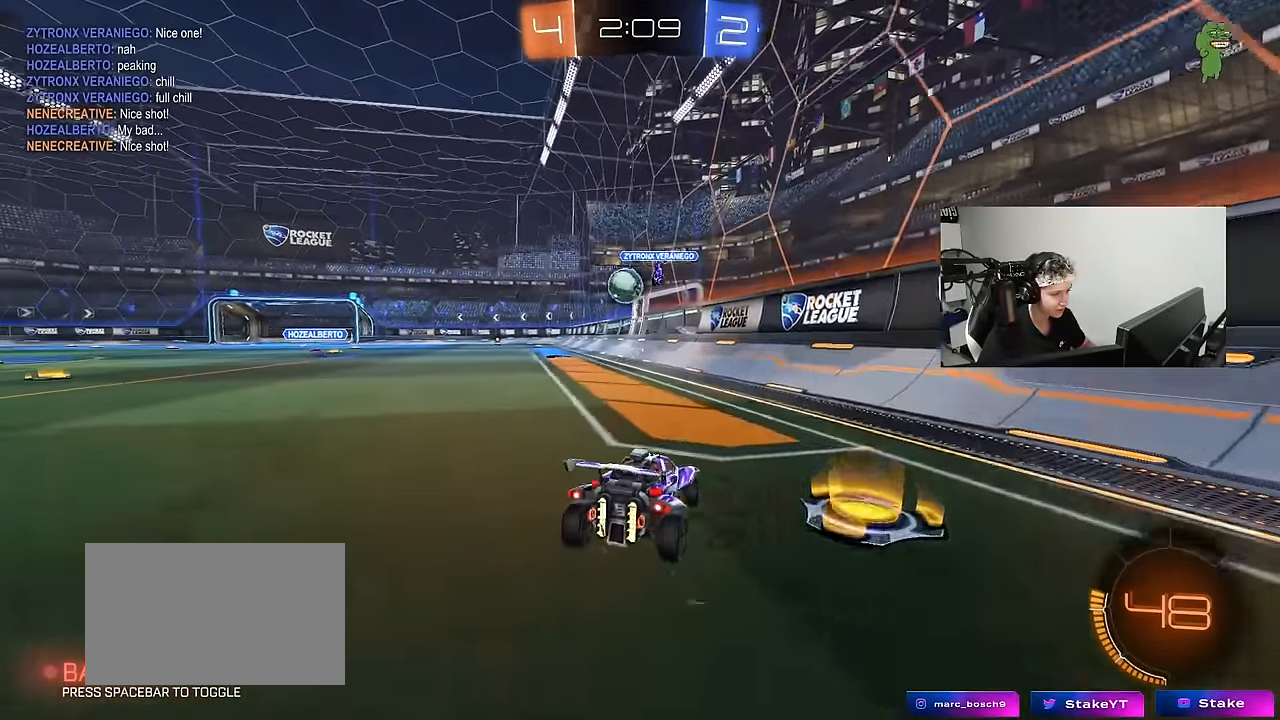
{"keys": ["w"], "mouse": [], "events": [[17, "shift", "down"], [50, "w", "down"], [100, "shift", "up"], [150, "a", "up"], [250, "mouse_left", "down"], [483, "mouse_left", "up"]]}
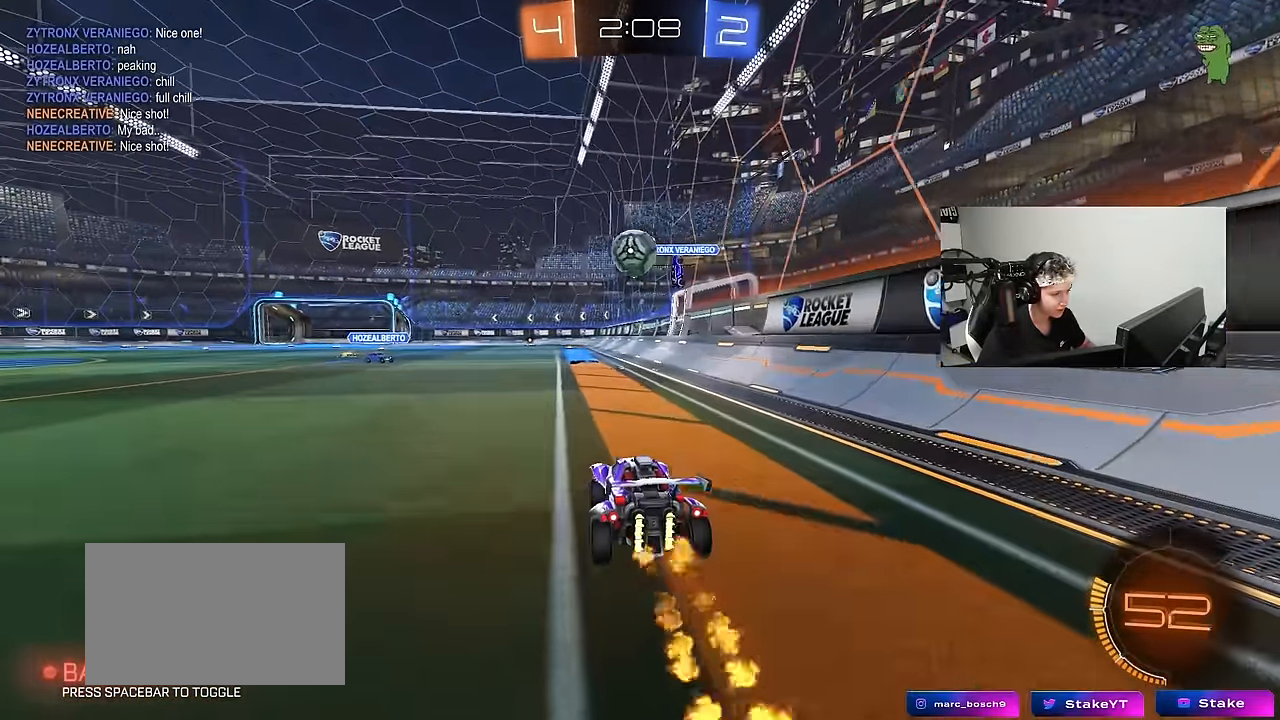
{"keys": ["w"], "mouse": [], "events": [[33, "a", "down"], [33, "w", "up"], [250, "w", "down"], [350, "a", "up"], [400, "d", "down"], [450, "d", "up"]]}